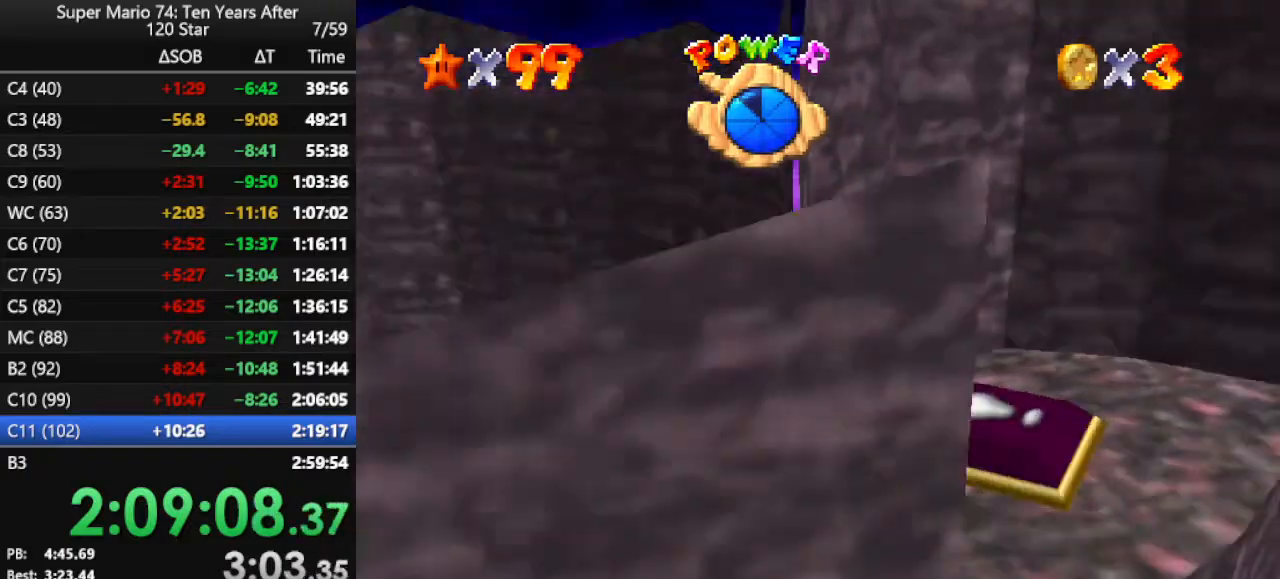
Gameplay with a controller (Nintendo layout); each line is a JSON object with the inputs held at the frame after it. "events" lists button and stick changes between this image and that frame as [ms after this image, input, new state], when the widget could be followed in between. Not read: L3 R3.
{"buttons": ["C_LEFT"], "left_stick": "up", "events": [[33, "C_LEFT", "up"], [167, "C_LEFT", "down"], [233, "C_LEFT", "up"], [233, "left_stick", "up"], [433, "C_LEFT", "down"]]}
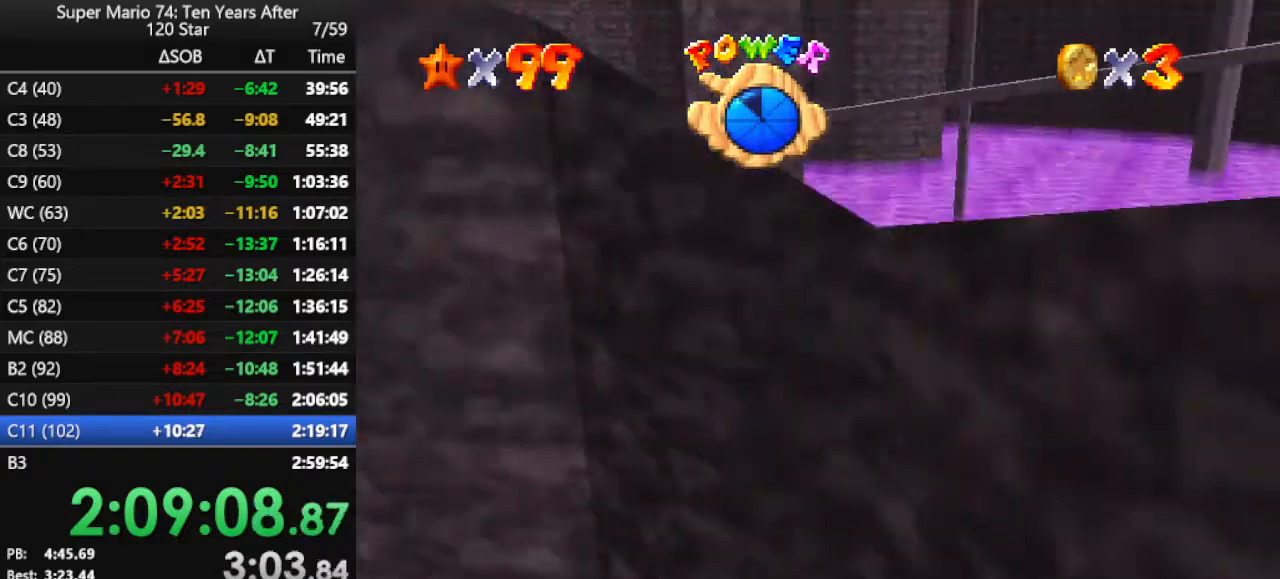
{"buttons": [], "left_stick": "up", "events": [[33, "C_LEFT", "up"]]}
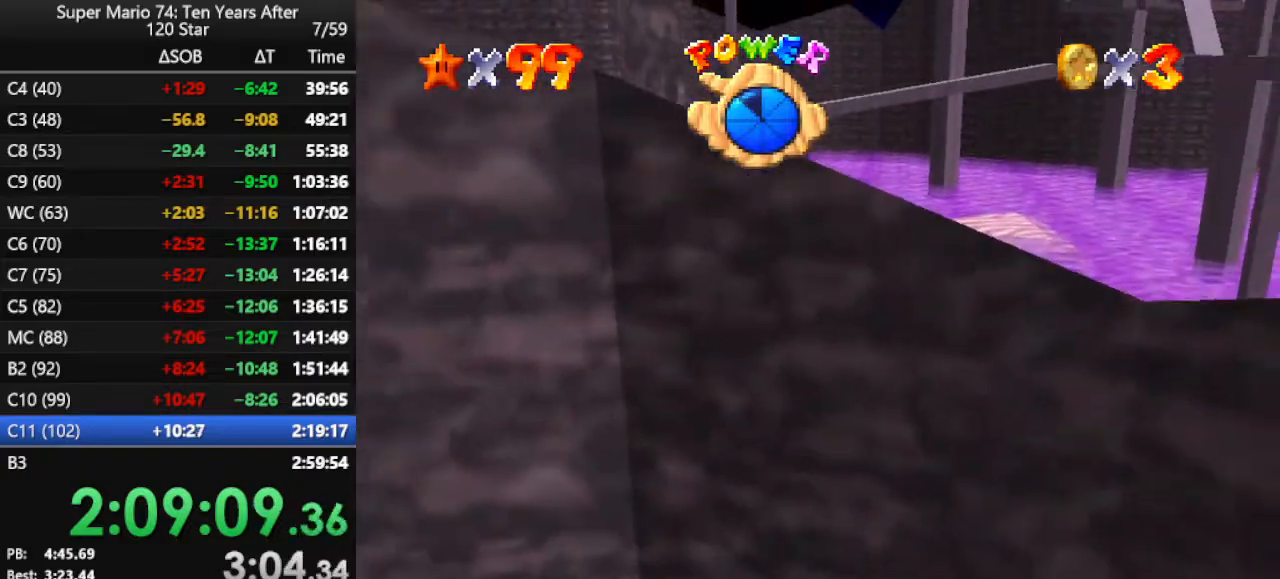
{"buttons": [], "left_stick": "up", "events": [[67, "A", "down"], [167, "A", "up"], [333, "C_RIGHT", "down"], [367, "C_DOWN", "down"], [400, "C_DOWN", "up"], [433, "C_RIGHT", "up"]]}
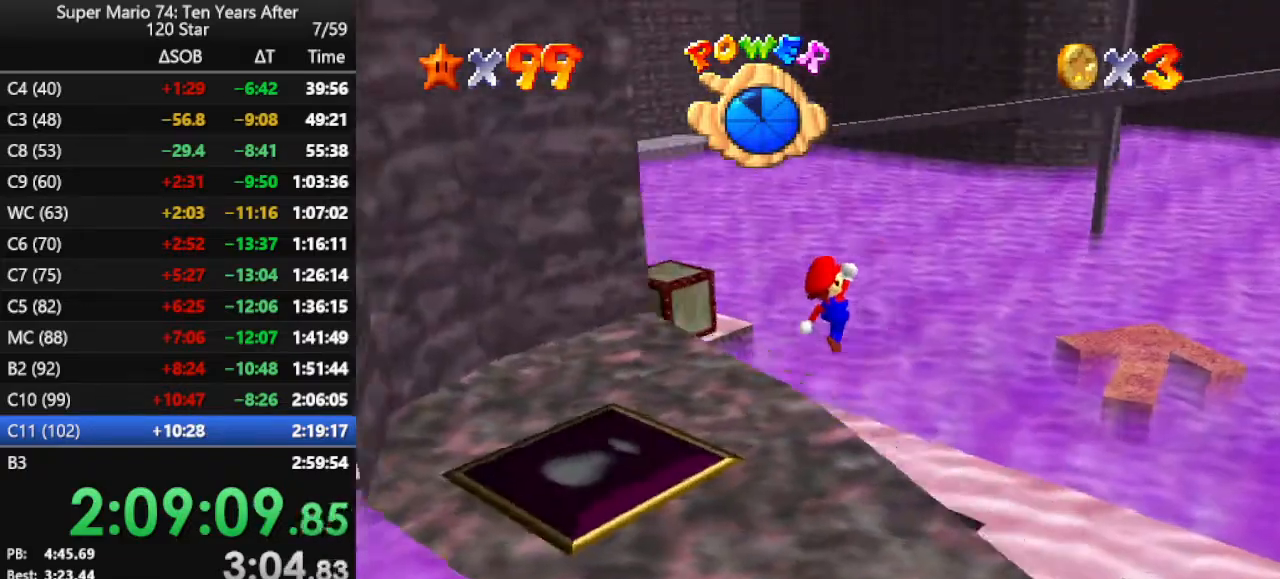
{"buttons": [], "left_stick": "up", "events": [[333, "B", "down"], [367, "B", "up"]]}
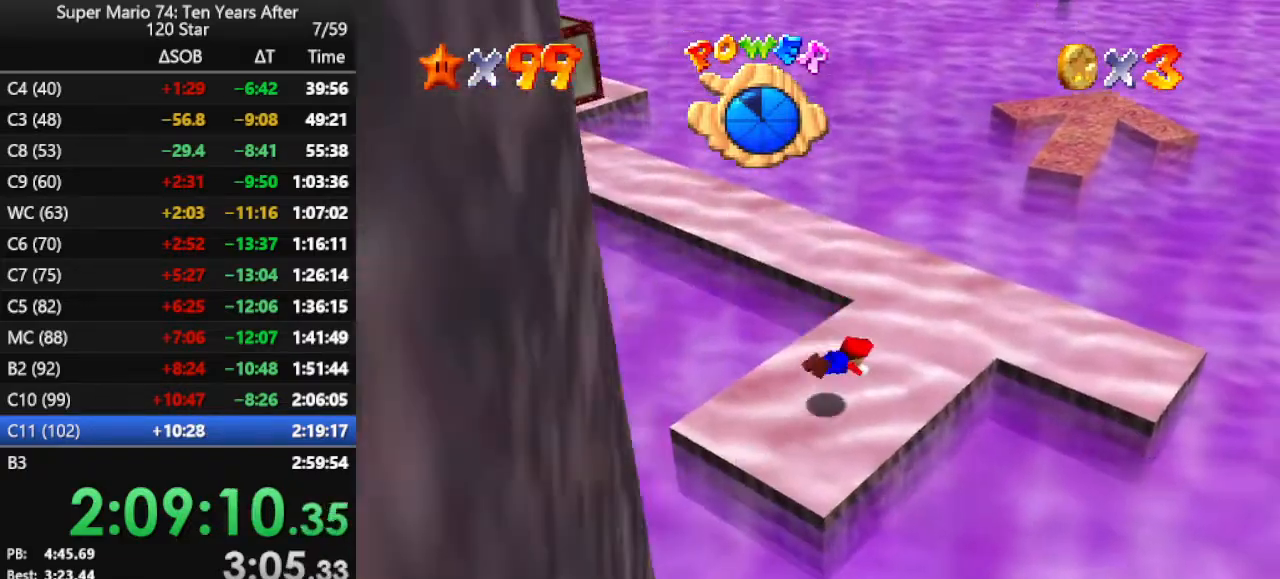
{"buttons": [], "left_stick": "up", "events": [[33, "left_stick", "center"], [100, "B", "down"], [167, "B", "up"], [233, "B", "down"], [333, "B", "up"], [500, "left_stick", "up"]]}
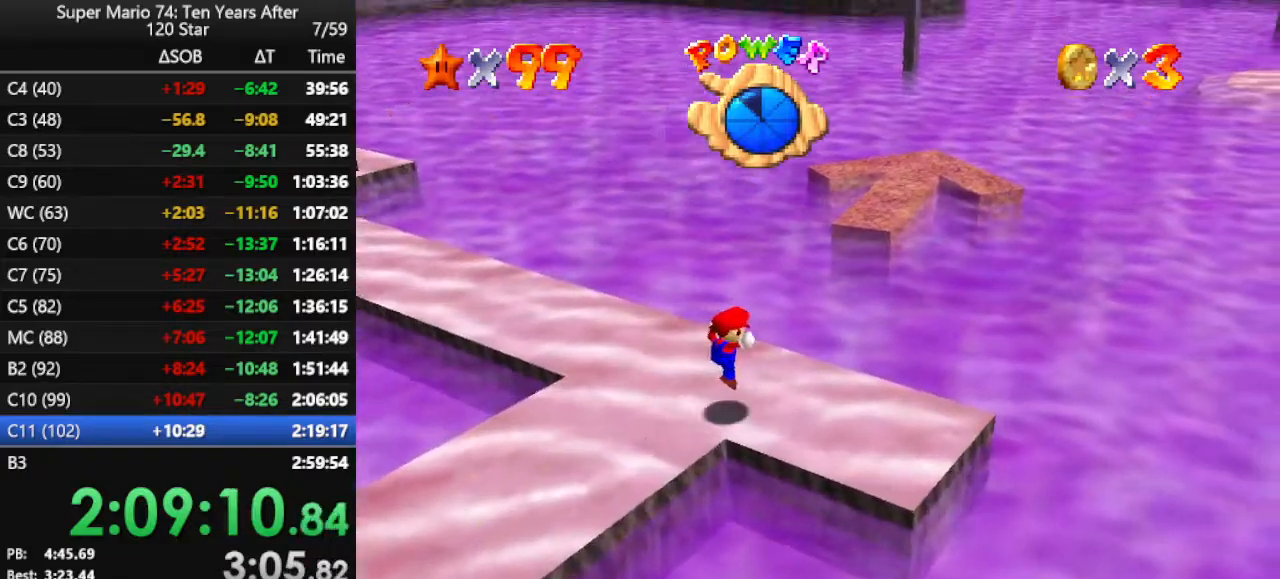
{"buttons": ["A", "Z"], "left_stick": "up", "events": [[233, "Z", "down"], [267, "A", "down"]]}
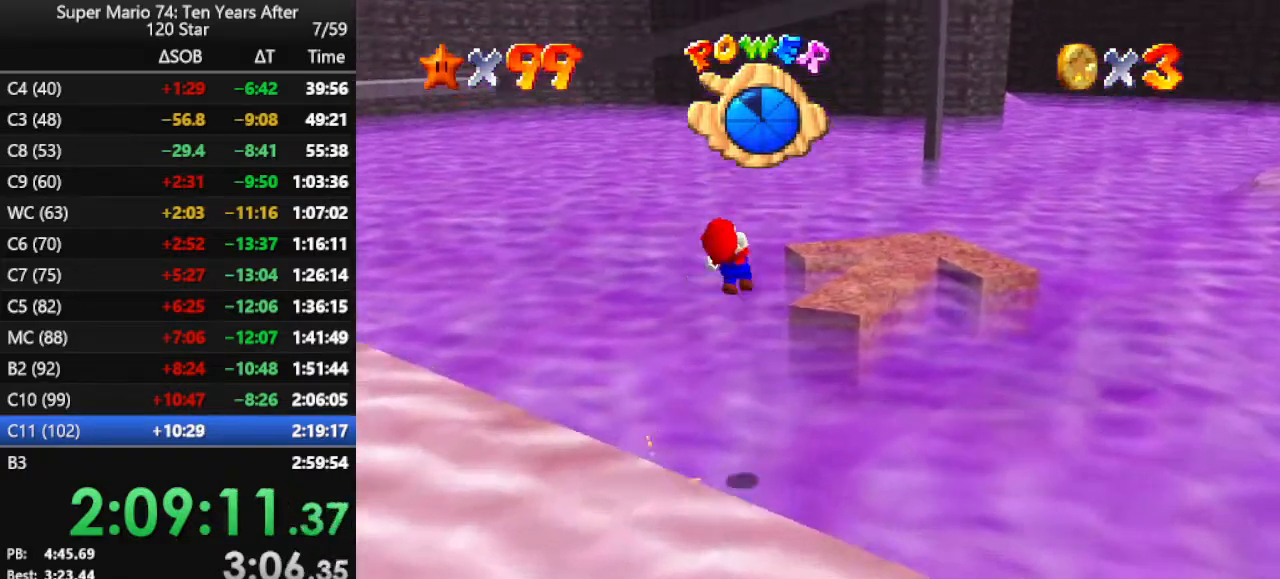
{"buttons": ["Z"], "left_stick": "up-right", "events": [[200, "left_stick", "up-right"], [367, "A", "up"]]}
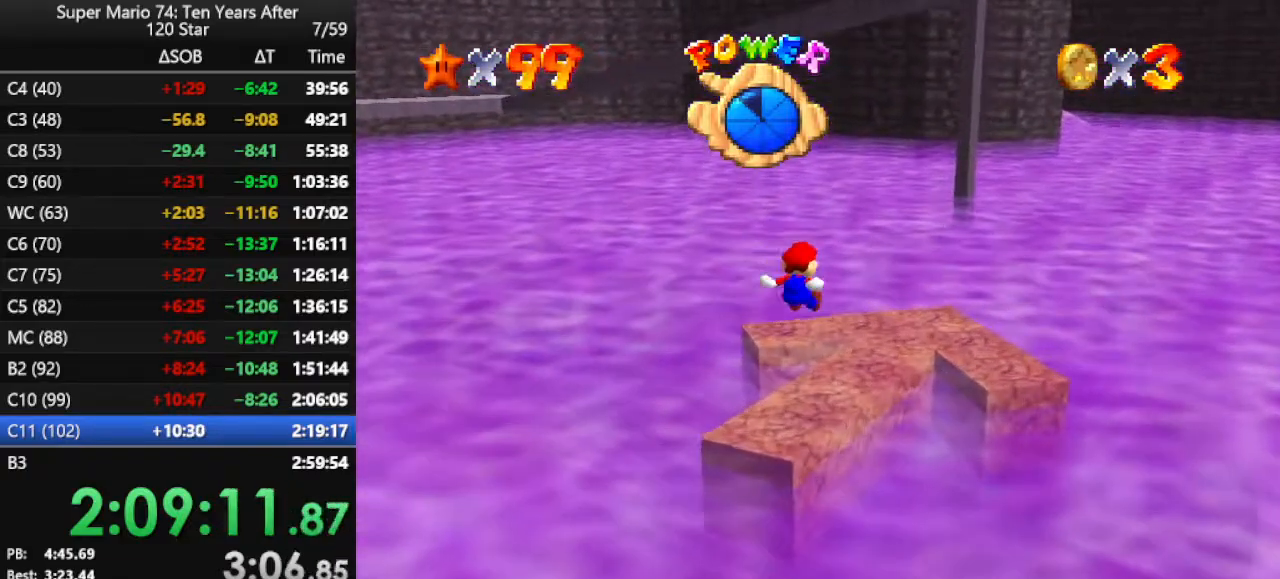
{"buttons": ["A", "Z"], "left_stick": "up-right", "events": [[400, "A", "down"]]}
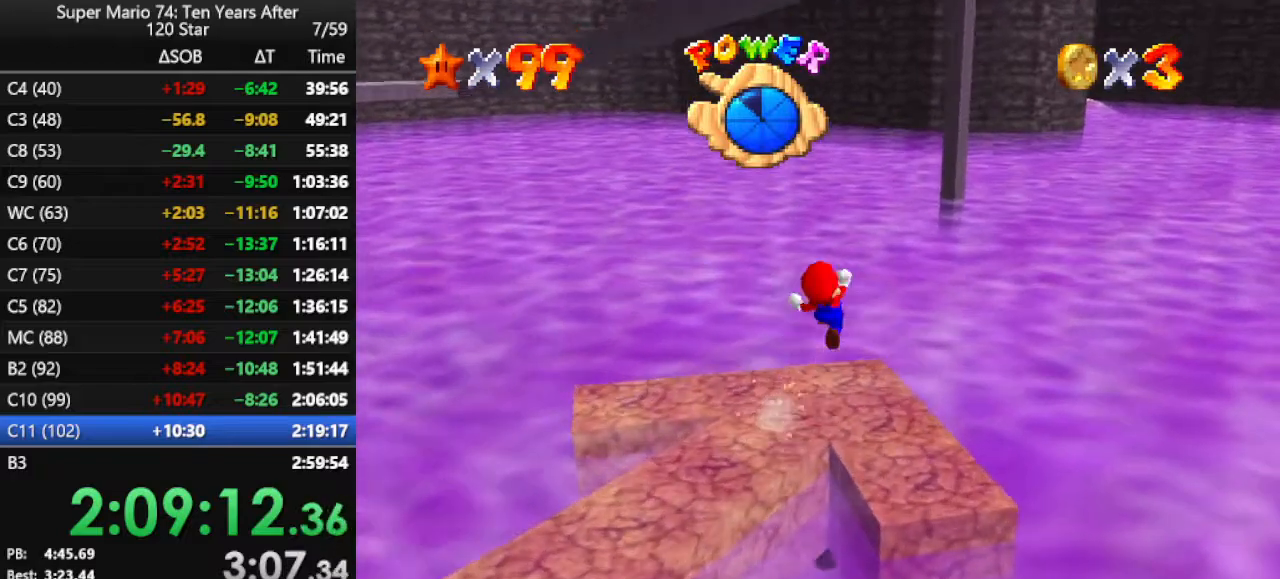
{"buttons": ["A", "Z"], "left_stick": "up-right", "events": []}
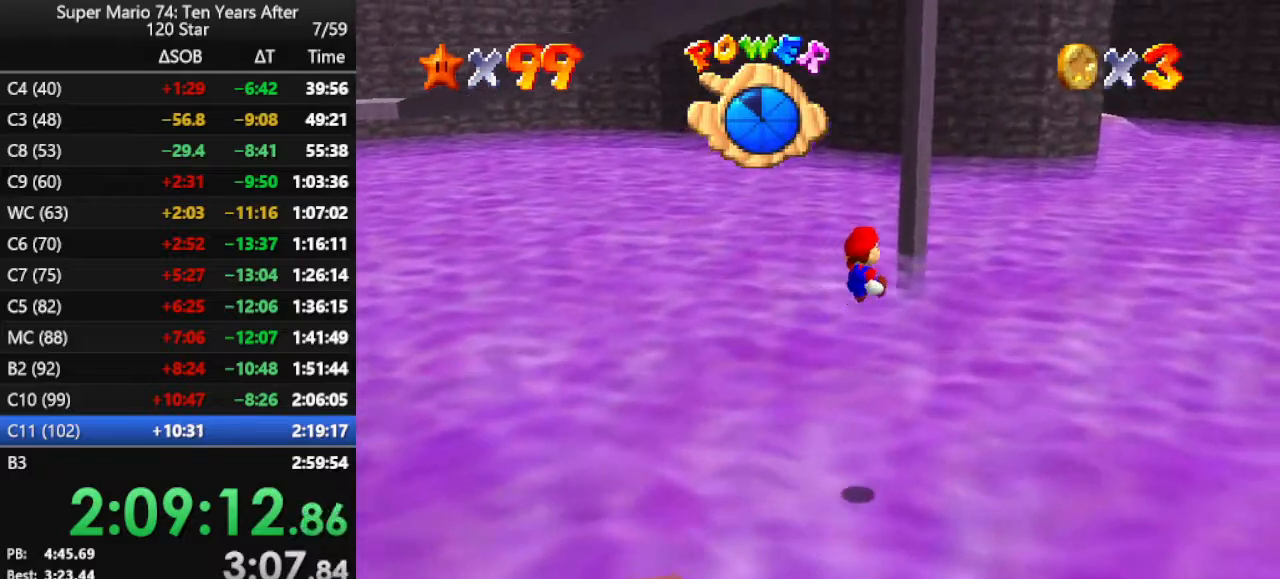
{"buttons": [], "left_stick": "up-right", "events": [[100, "Z", "up"], [167, "A", "up"]]}
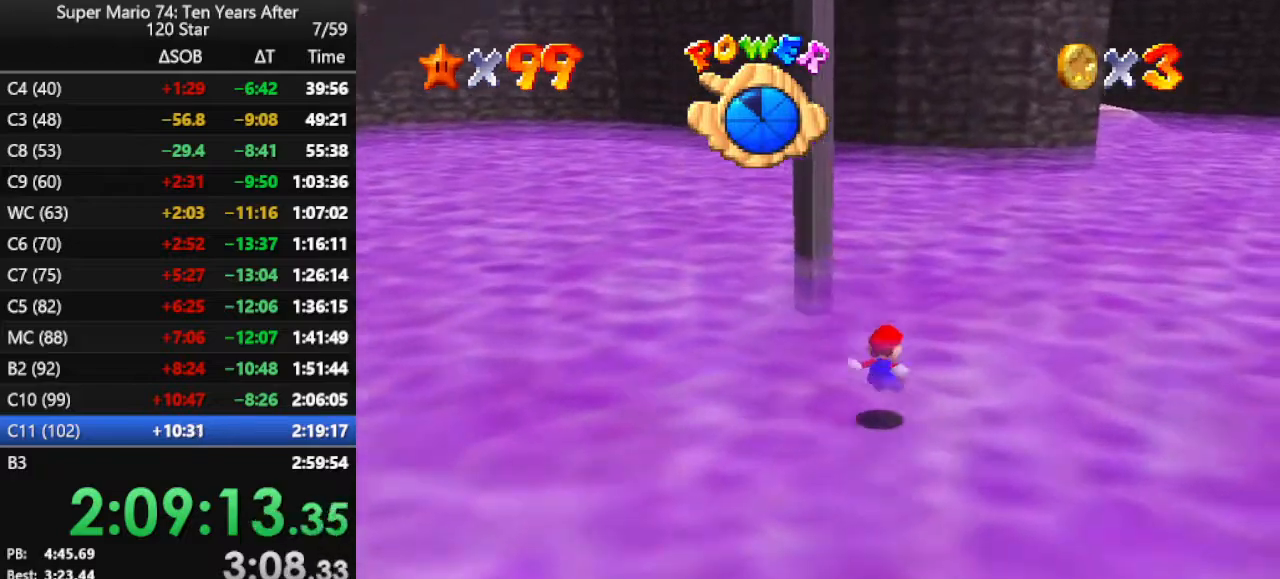
{"buttons": [], "left_stick": "up-right", "events": [[300, "B", "down"], [433, "B", "up"]]}
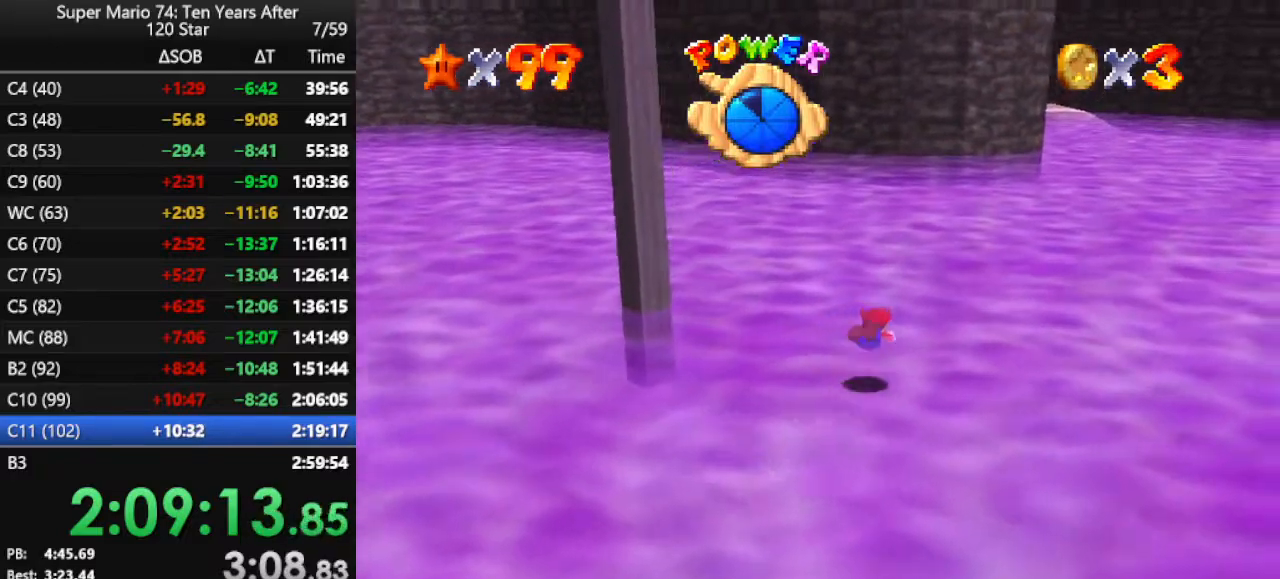
{"buttons": [], "left_stick": "up-right", "events": [[200, "B", "down"], [300, "B", "up"], [333, "B", "down"], [467, "B", "up"]]}
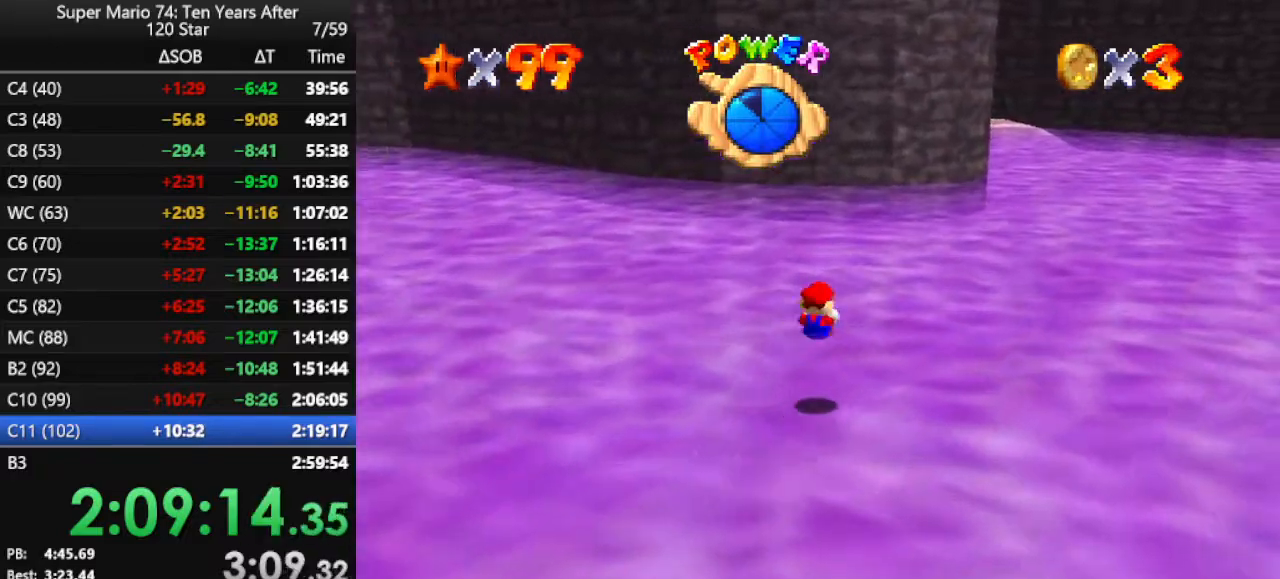
{"buttons": [], "left_stick": "up-right", "events": [[267, "B", "down"], [400, "B", "up"]]}
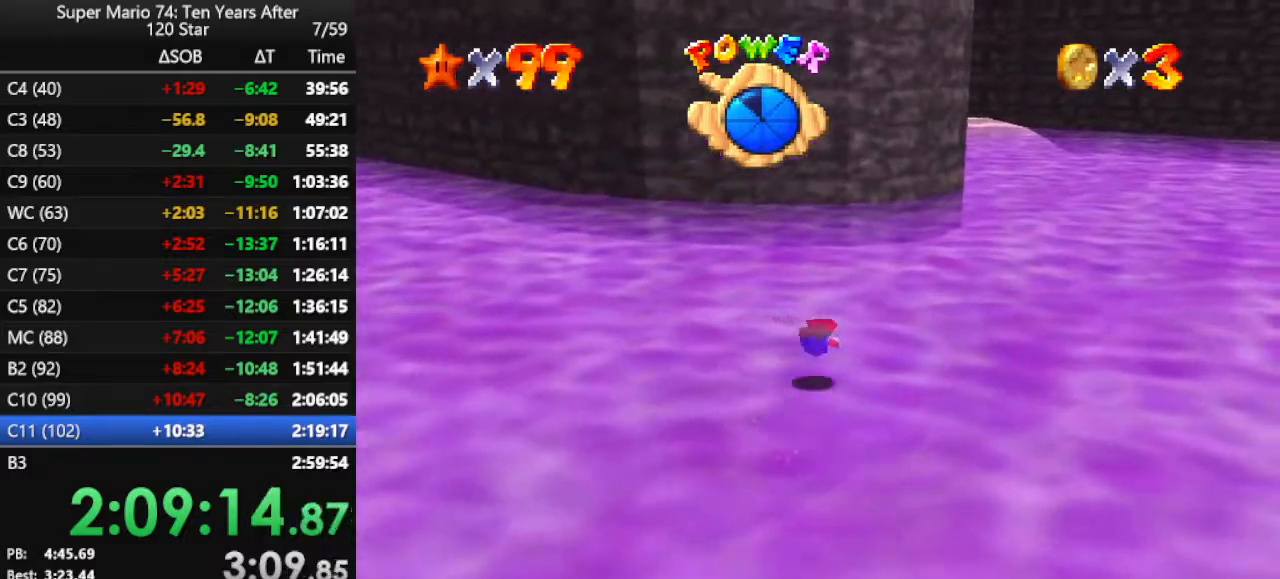
{"buttons": [], "left_stick": "up-right", "events": [[133, "B", "down"], [233, "B", "up"], [300, "B", "down"], [433, "B", "up"]]}
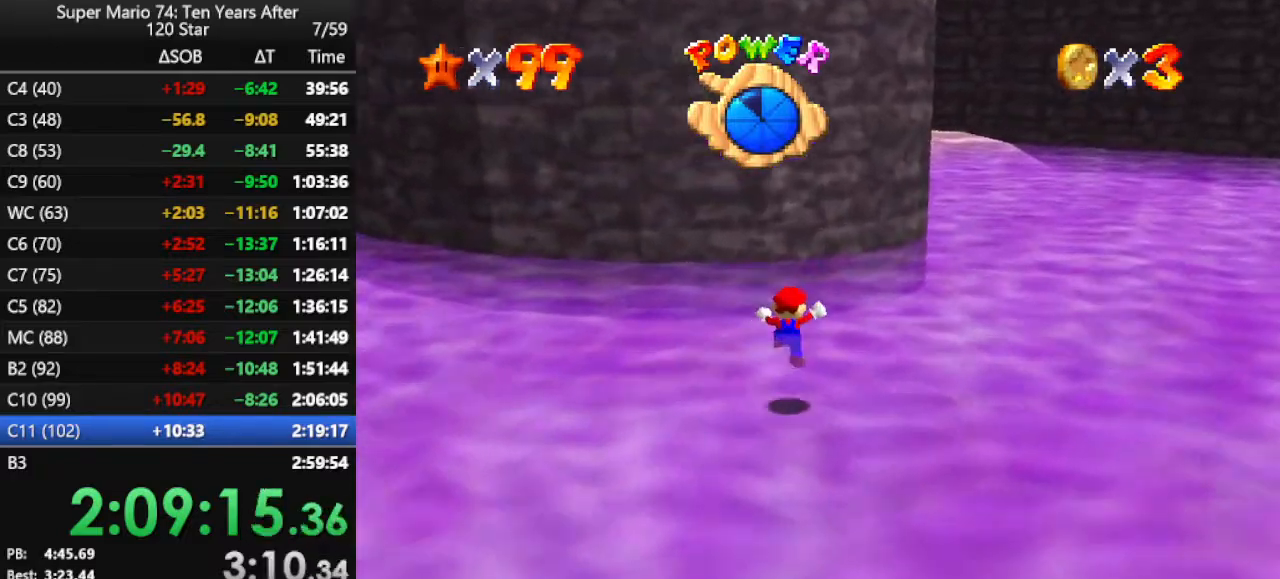
{"buttons": [], "left_stick": "up-right", "events": [[233, "B", "down"], [333, "B", "up"]]}
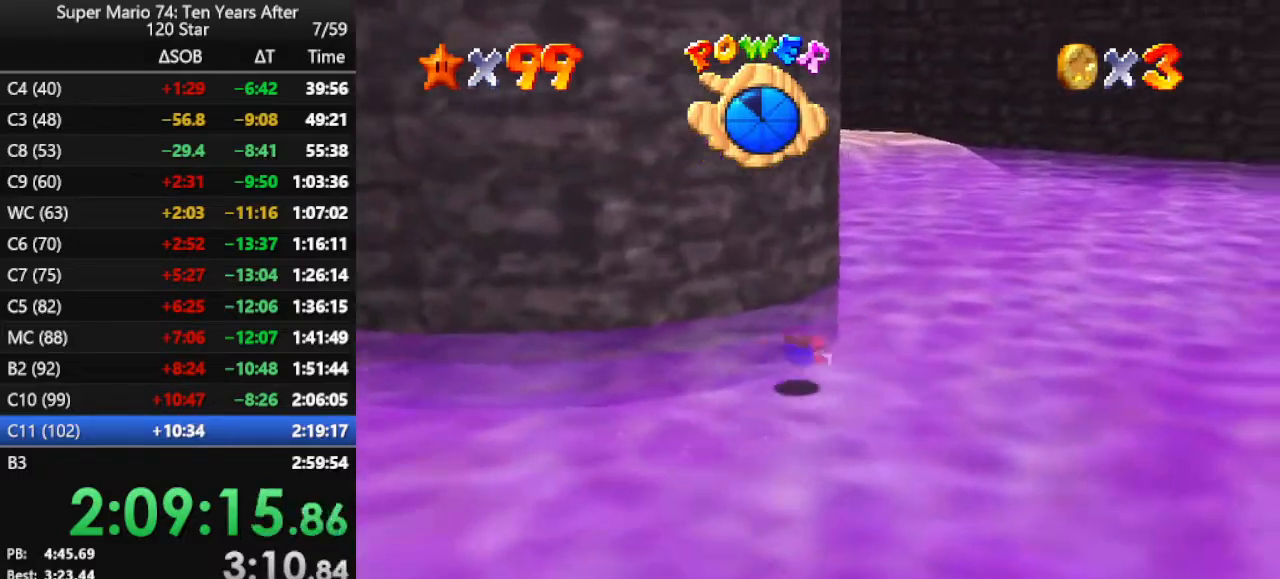
{"buttons": [], "left_stick": "up", "events": [[33, "left_stick", "up"], [100, "B", "down"], [200, "B", "up"]]}
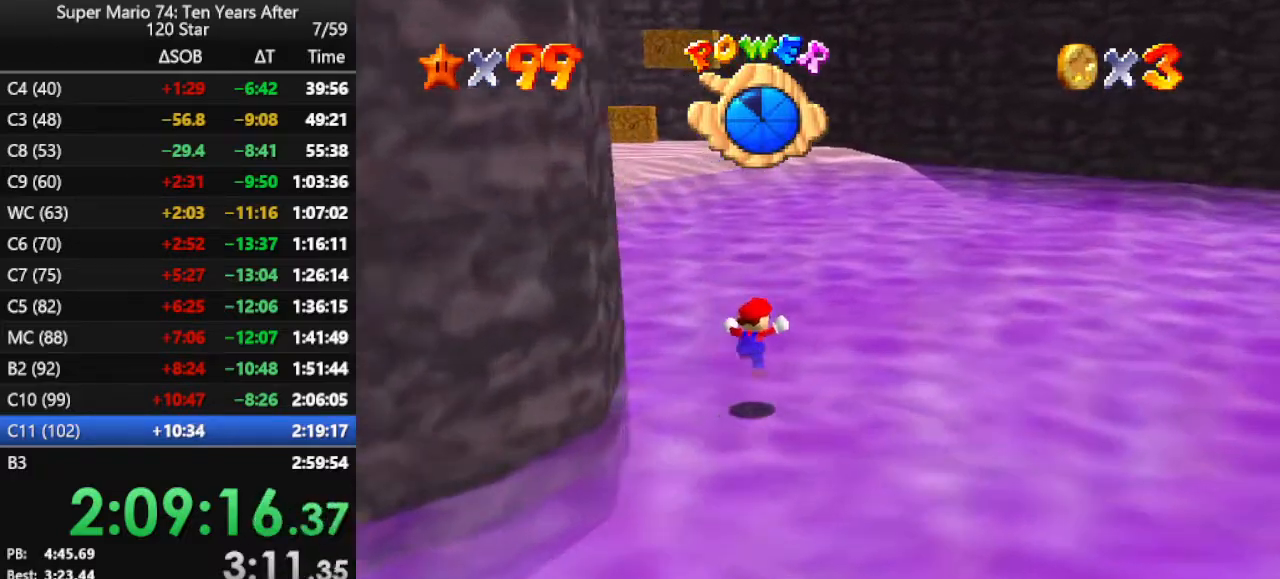
{"buttons": [], "left_stick": "up", "events": [[233, "B", "down"], [333, "B", "up"]]}
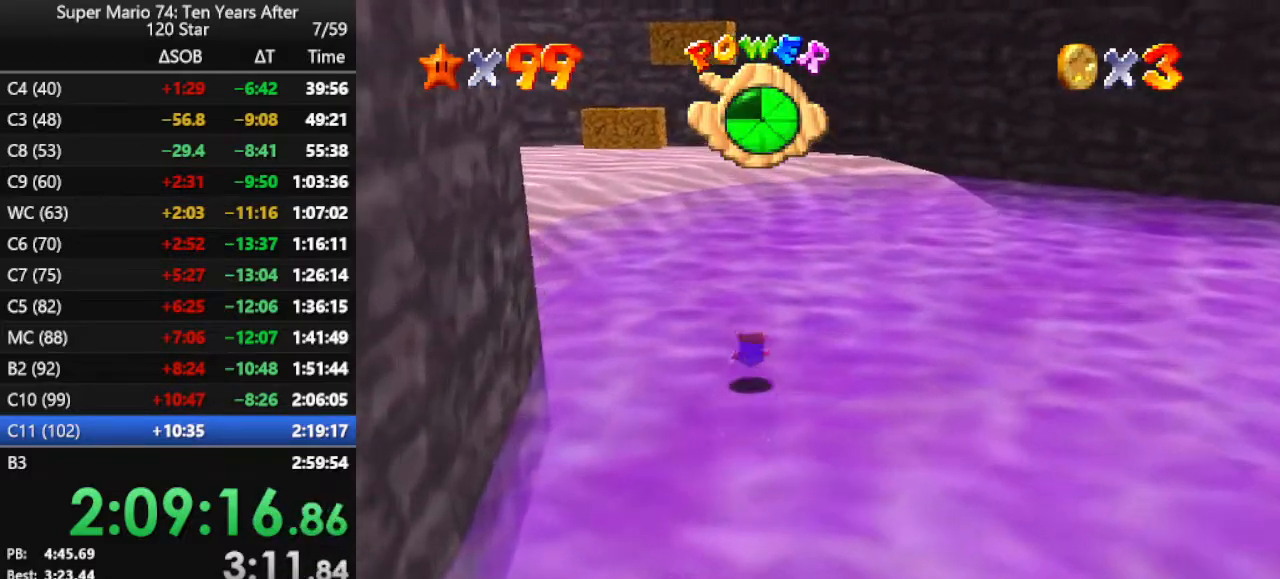
{"buttons": [], "left_stick": "up", "events": [[100, "B", "down"], [200, "B", "up"], [267, "B", "down"], [367, "B", "up"]]}
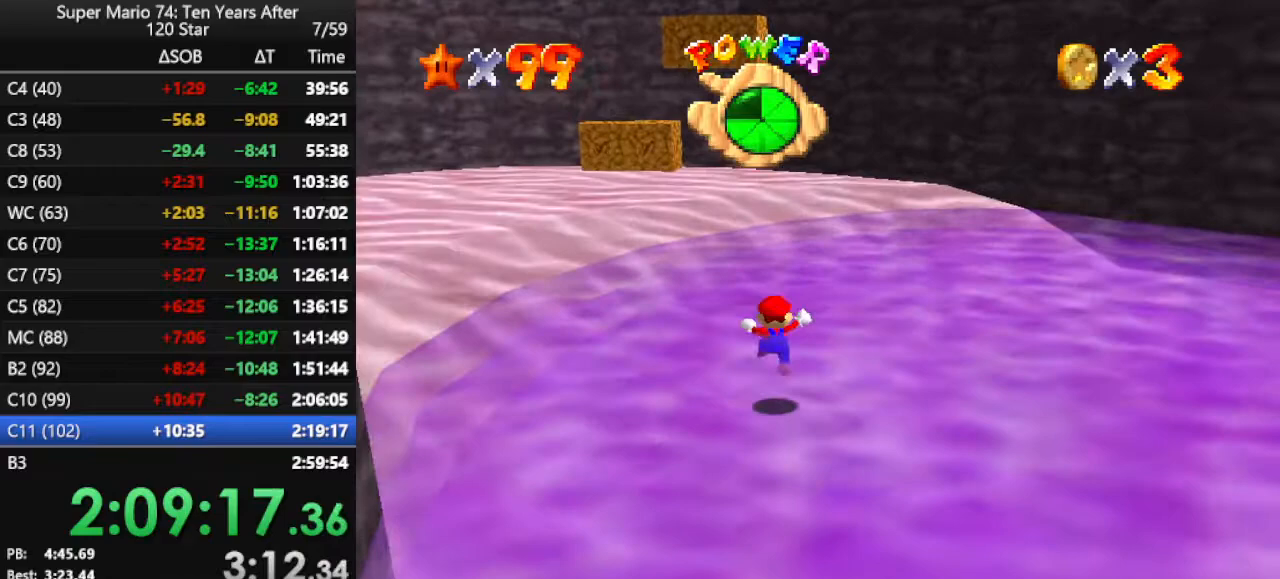
{"buttons": [], "left_stick": "up", "events": [[133, "B", "down"], [233, "B", "up"]]}
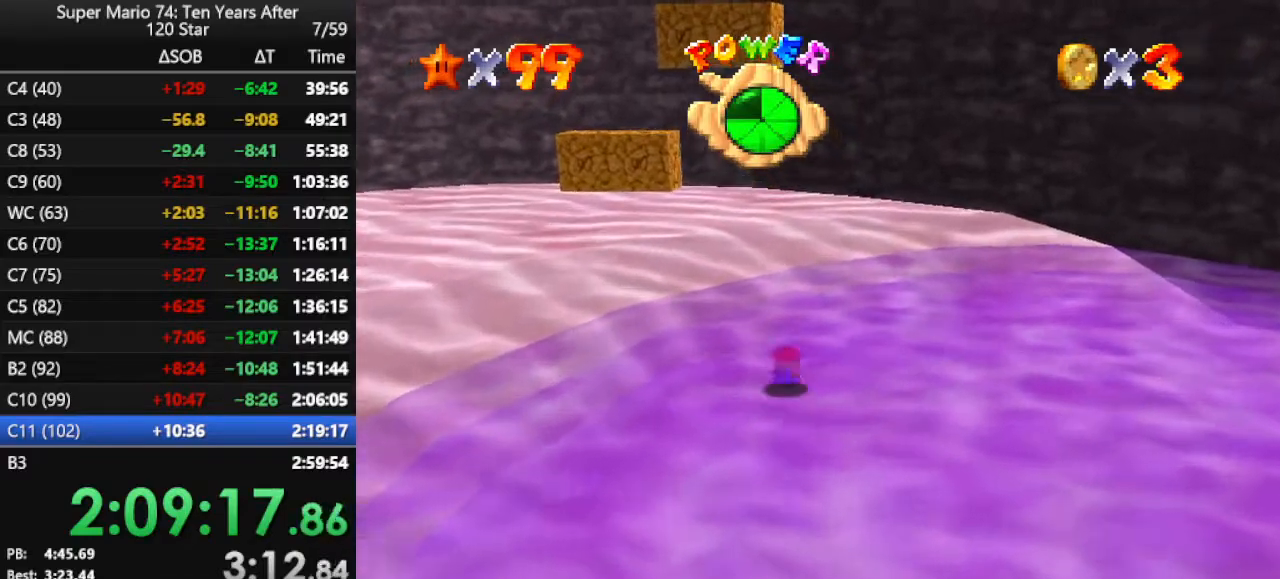
{"buttons": [], "left_stick": "up-left", "events": [[33, "B", "down"], [67, "left_stick", "up-left"], [133, "B", "up"]]}
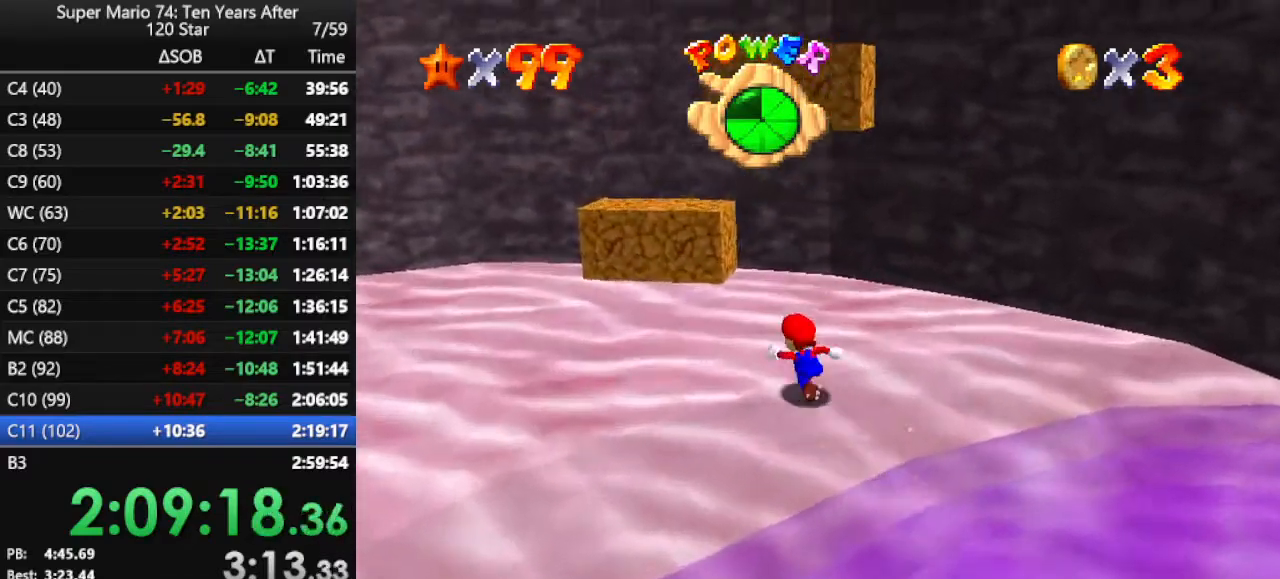
{"buttons": [], "left_stick": "up-left", "events": []}
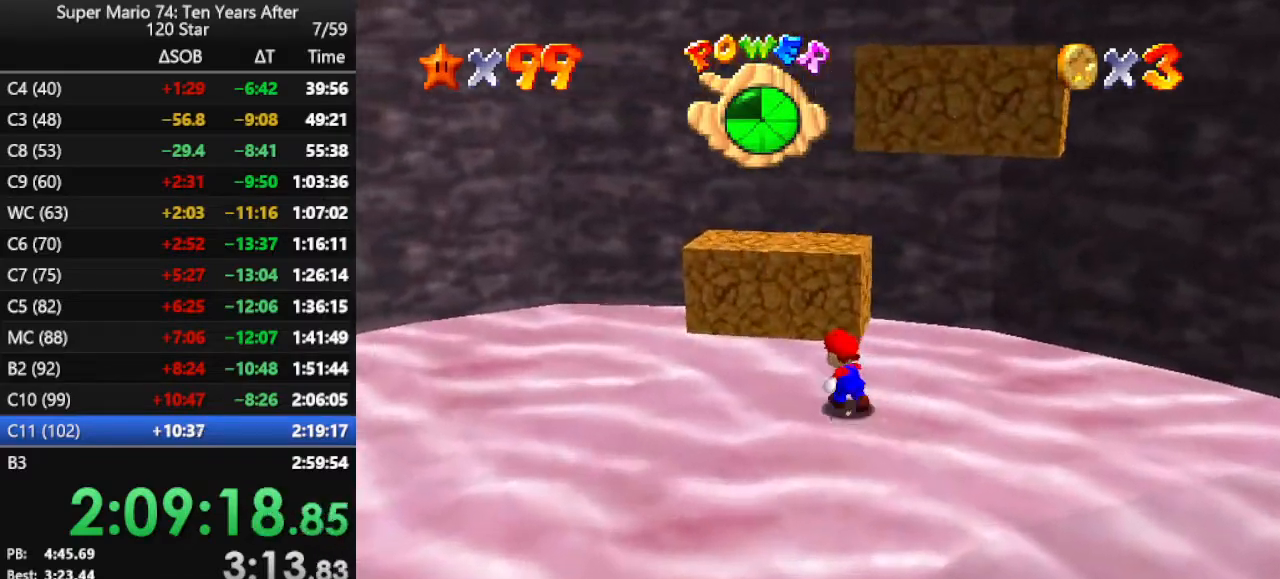
{"buttons": [], "left_stick": "right", "events": [[33, "A", "down"], [233, "A", "up"], [333, "left_stick", "up"], [433, "left_stick", "right"]]}
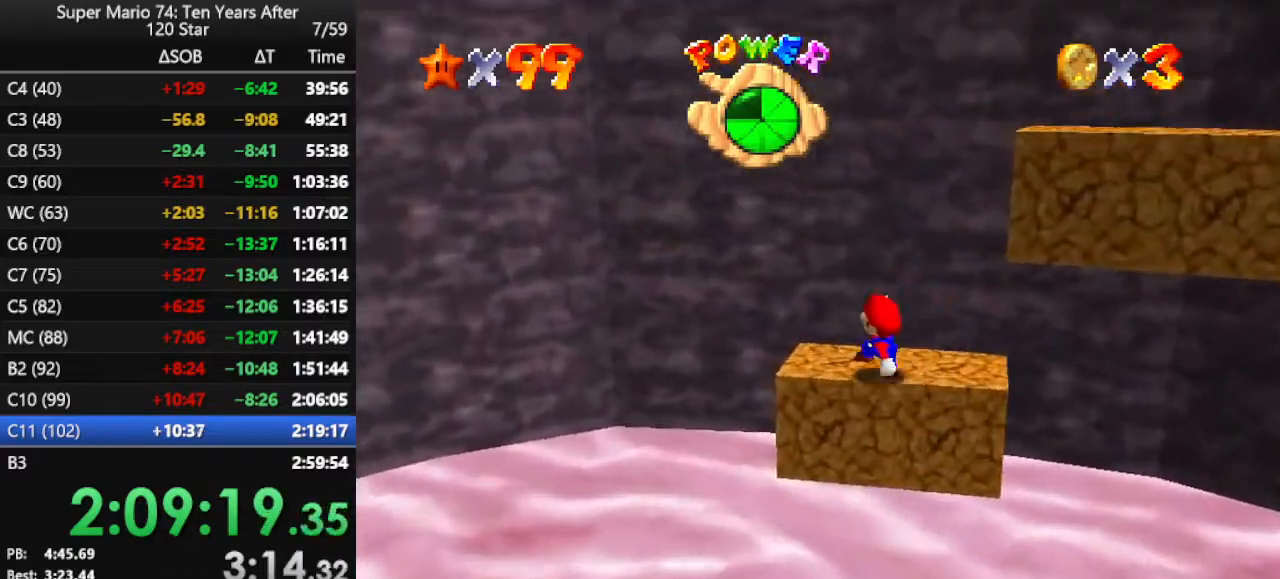
{"buttons": ["A"], "left_stick": "right", "events": [[100, "left_stick", "down-right"], [400, "A", "down"], [433, "left_stick", "right"]]}
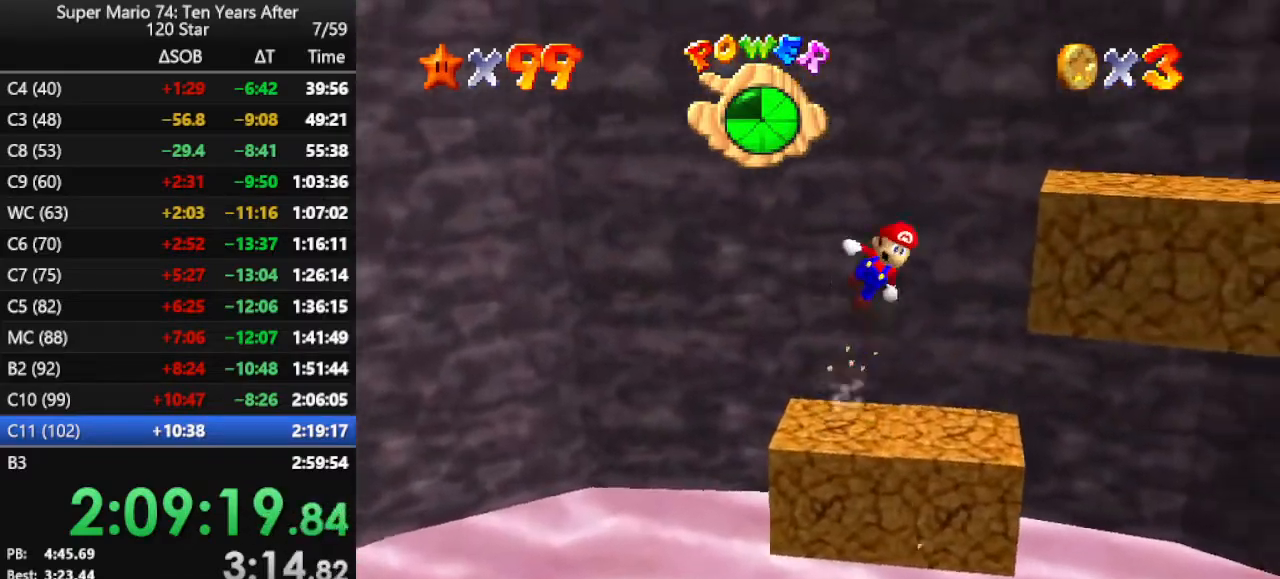
{"buttons": ["A"], "left_stick": "right", "events": [[233, "left_stick", "center"], [433, "left_stick", "right"]]}
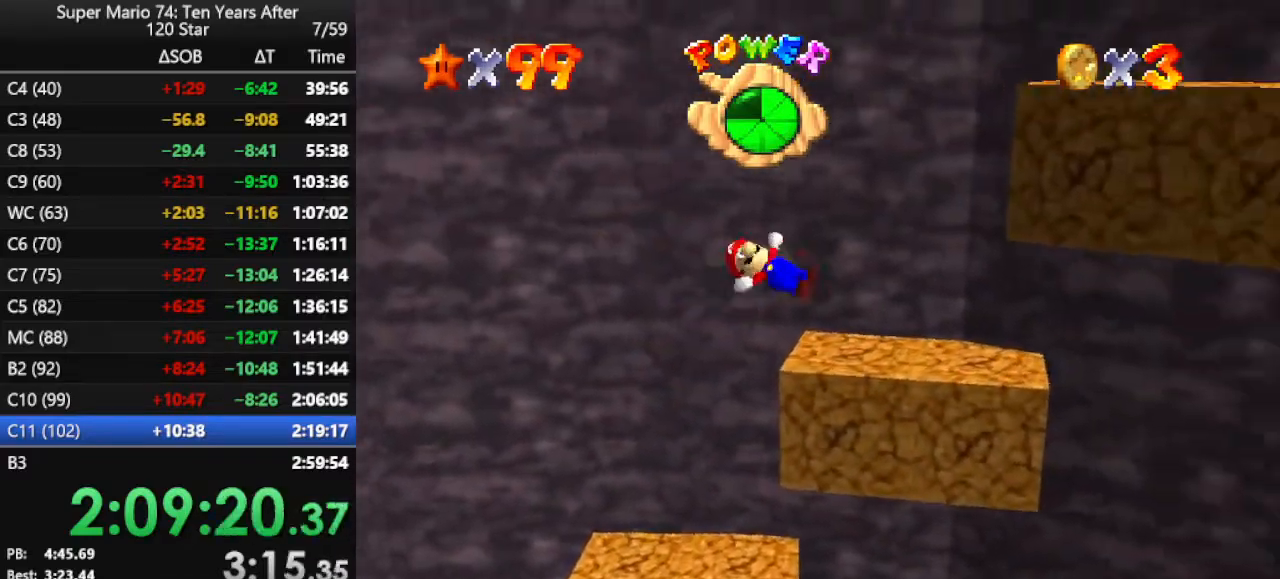
{"buttons": ["A"], "left_stick": "down-right", "events": [[67, "A", "up"], [200, "A", "down"], [200, "left_stick", "center"], [467, "left_stick", "down-right"]]}
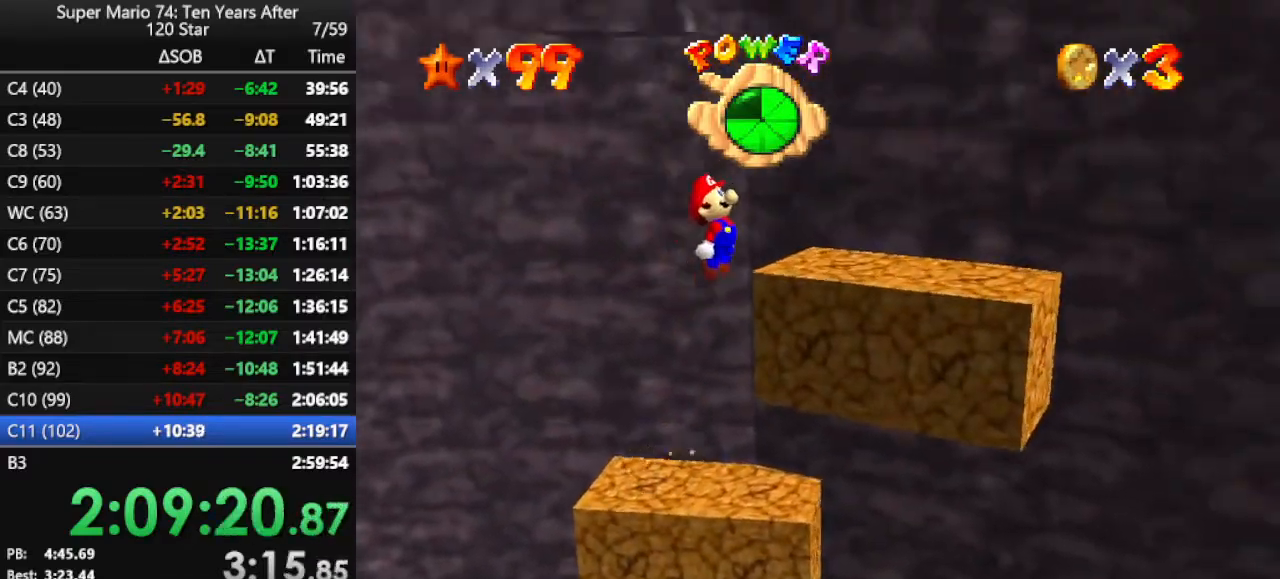
{"buttons": [], "left_stick": "left", "events": [[367, "A", "up"], [500, "left_stick", "left"]]}
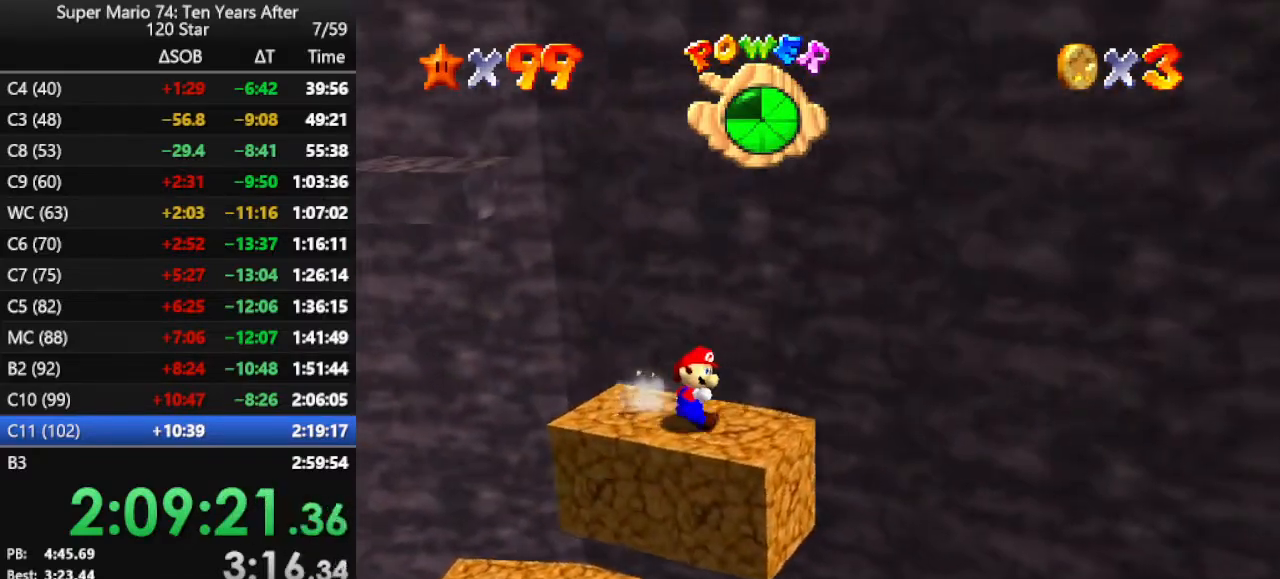
{"buttons": ["A"], "left_stick": "up-left", "events": [[267, "left_stick", "up-left"], [300, "A", "down"]]}
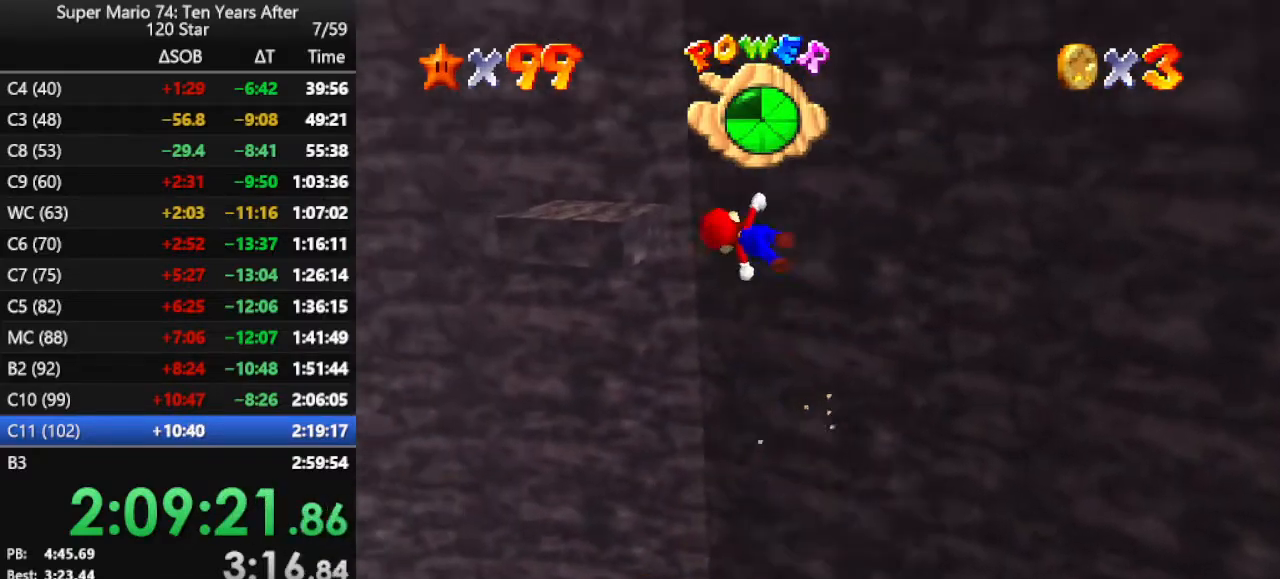
{"buttons": ["C_RIGHT"], "left_stick": "center", "events": [[233, "left_stick", "center"], [267, "A", "up"], [333, "left_stick", "down-right"], [467, "C_RIGHT", "down"], [467, "left_stick", "center"]]}